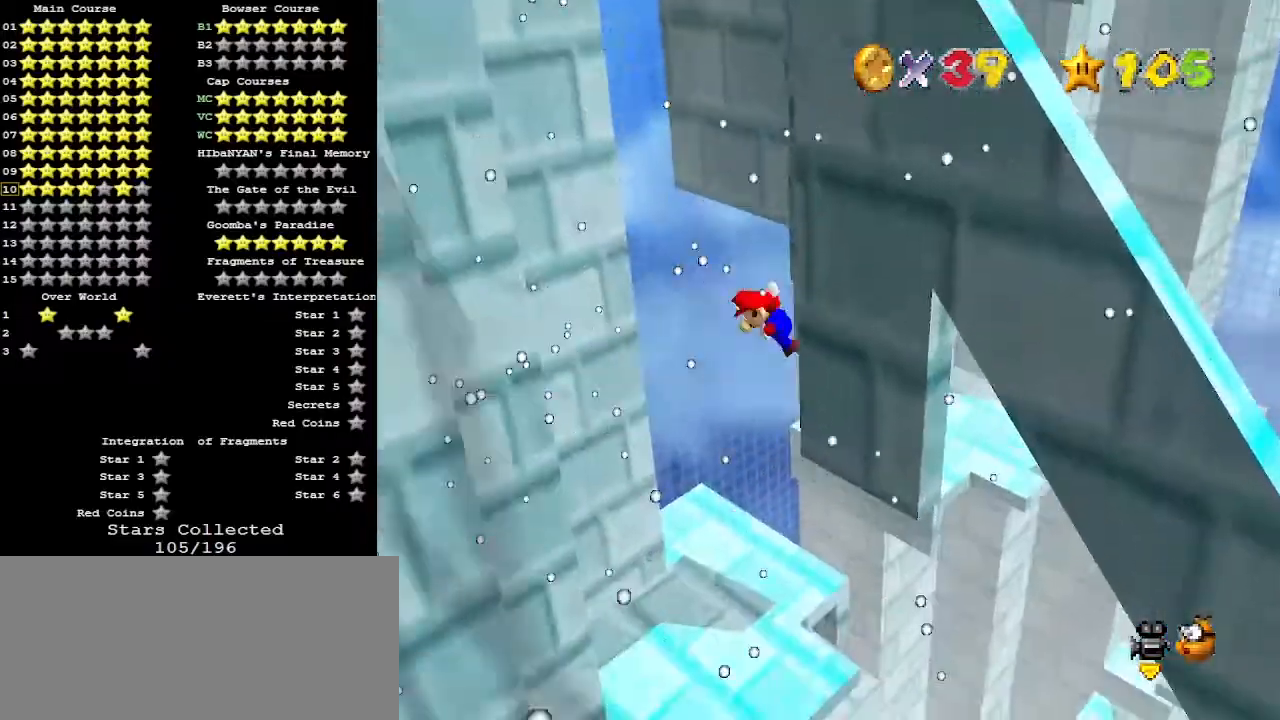
Gameplay with a controller (Nintendo layout); each line is a JSON object with the inputs held at the frame after it. "events" lists button and stick changes between this image and that frame as [ms after this image, input, new state], when the widget could be followed in between. Not read: L3 R3.
{"buttons": ["C_RIGHT"], "left_stick": "center", "events": [[367, "A", "up"], [433, "C_RIGHT", "down"], [433, "left_stick", "center"]]}
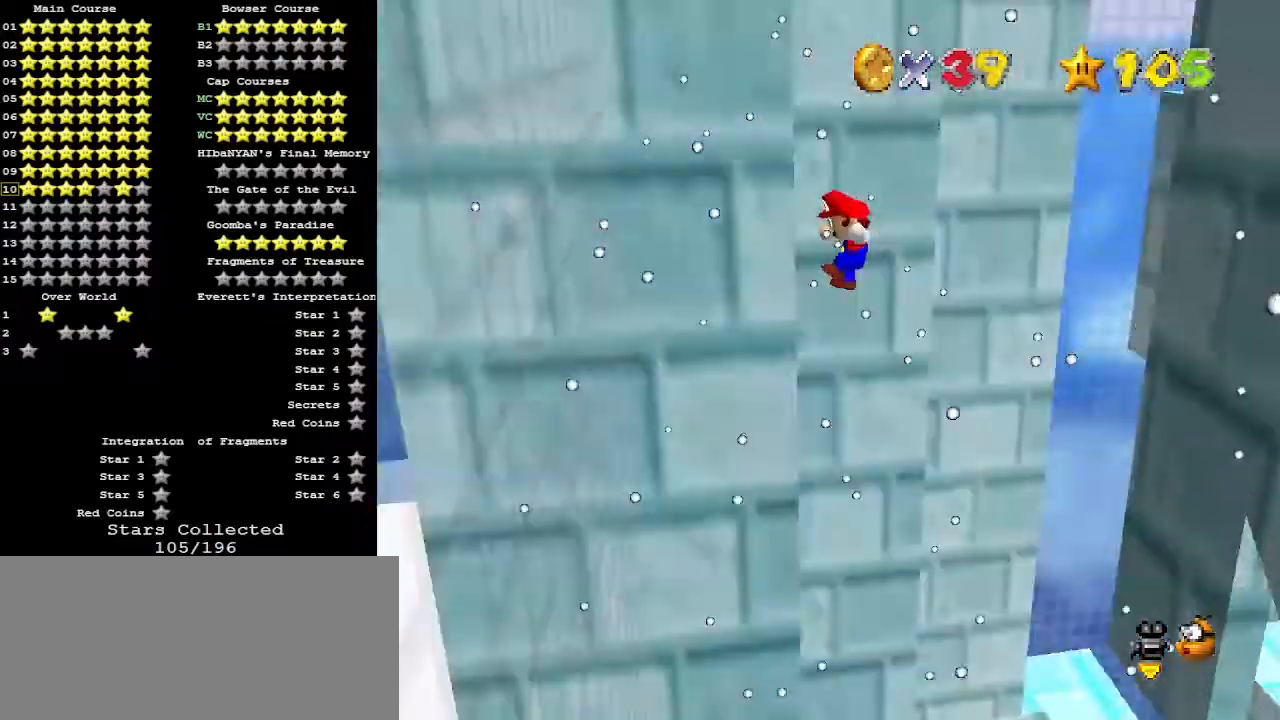
{"buttons": ["A"], "left_stick": "right", "events": [[33, "C_RIGHT", "up"], [467, "A", "down"], [467, "left_stick", "right"]]}
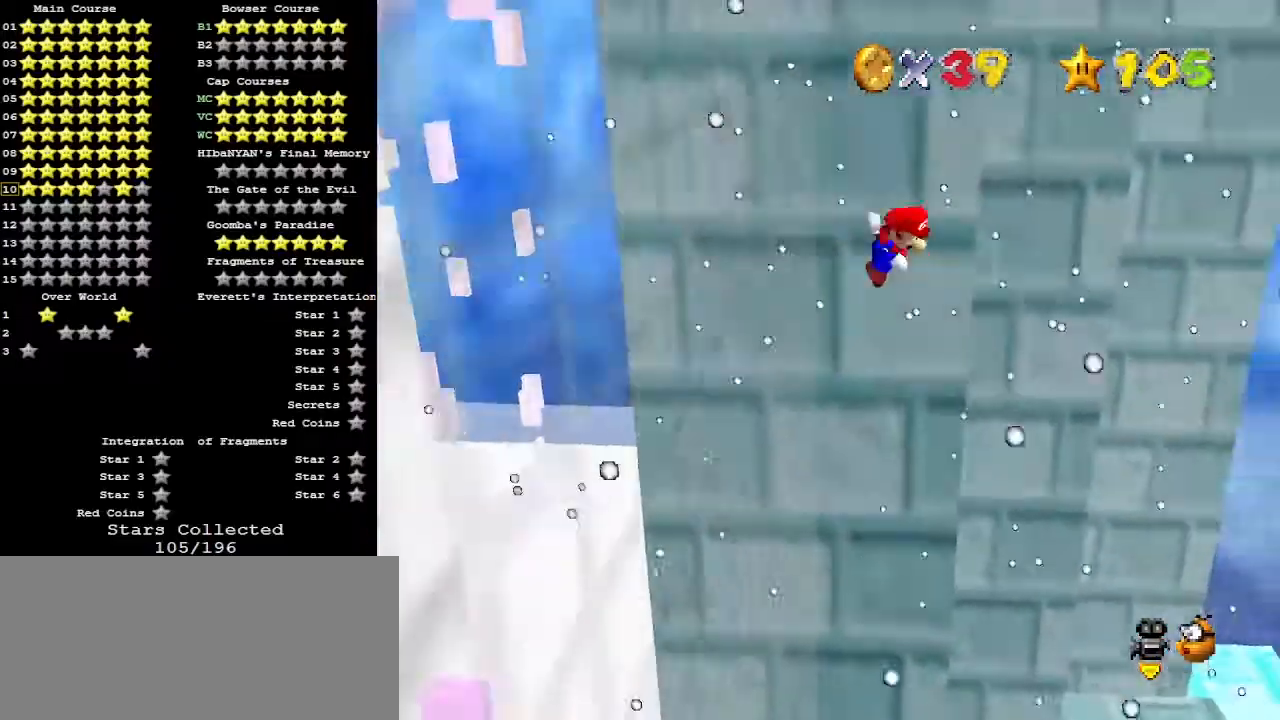
{"buttons": ["A"], "left_stick": "right", "events": []}
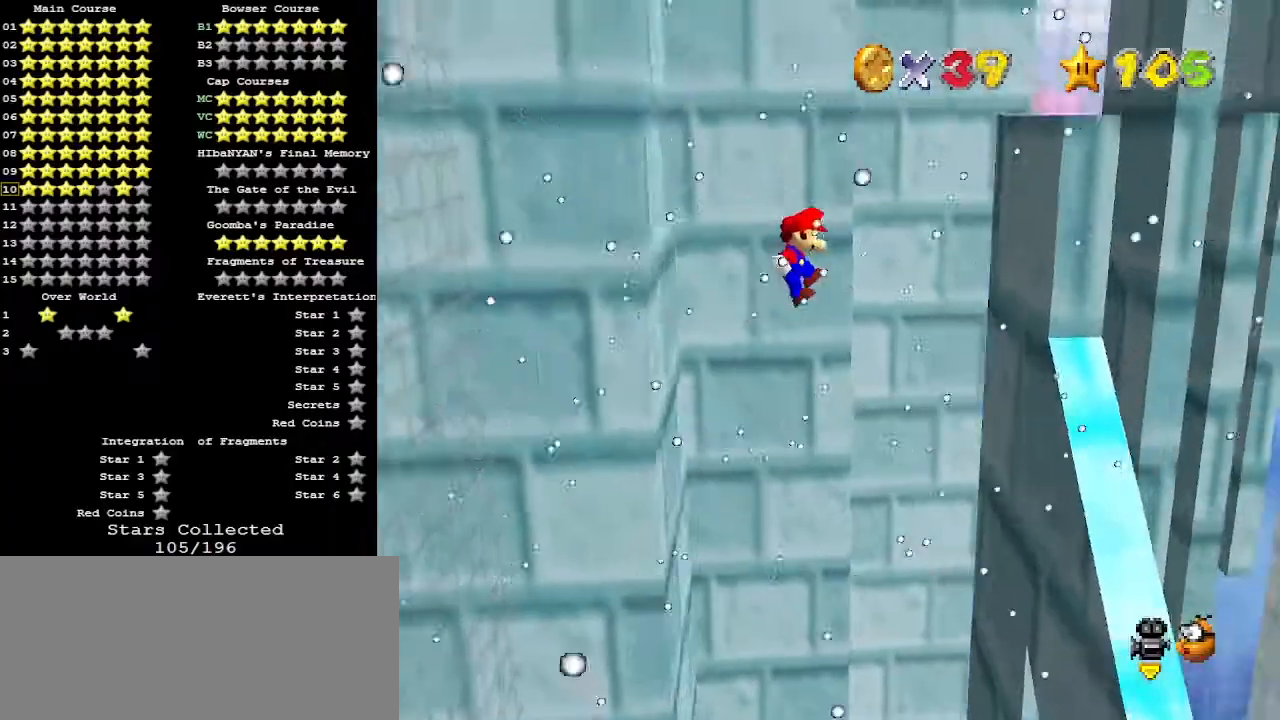
{"buttons": ["A"], "left_stick": "left", "events": [[167, "A", "up"], [167, "left_stick", "center"], [367, "A", "down"], [367, "left_stick", "left"]]}
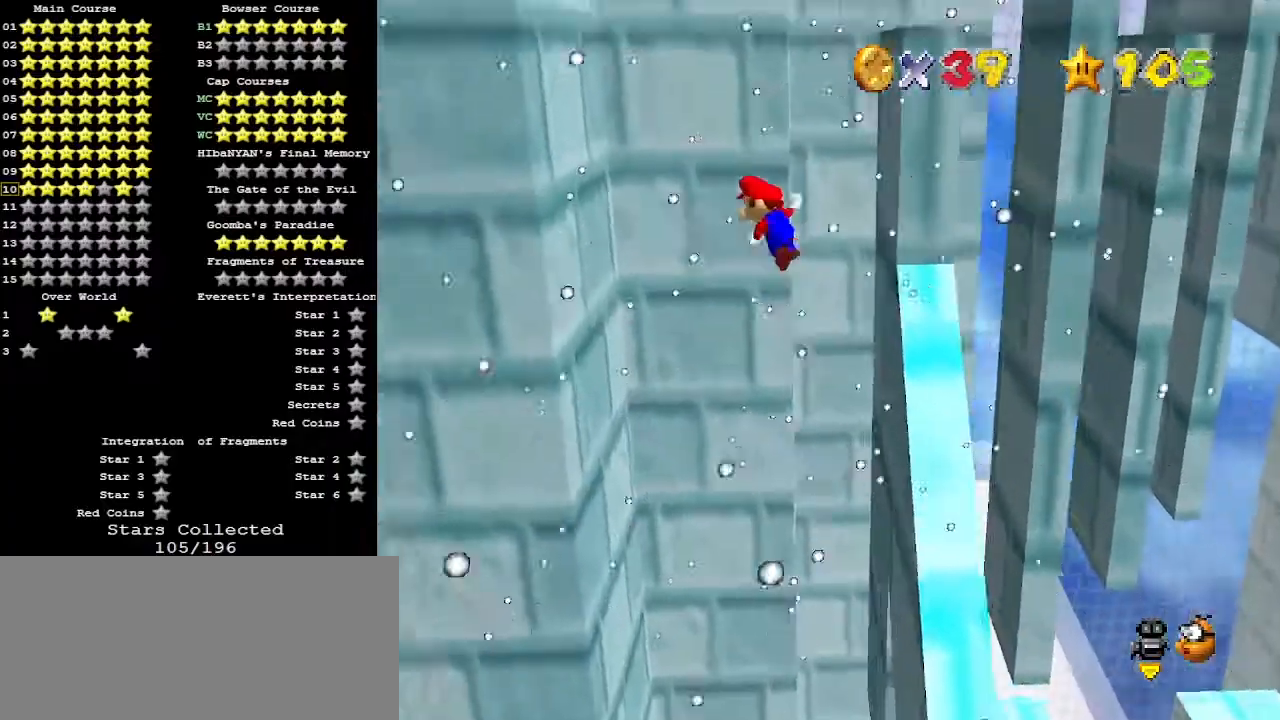
{"buttons": [], "left_stick": "left", "events": [[500, "A", "up"]]}
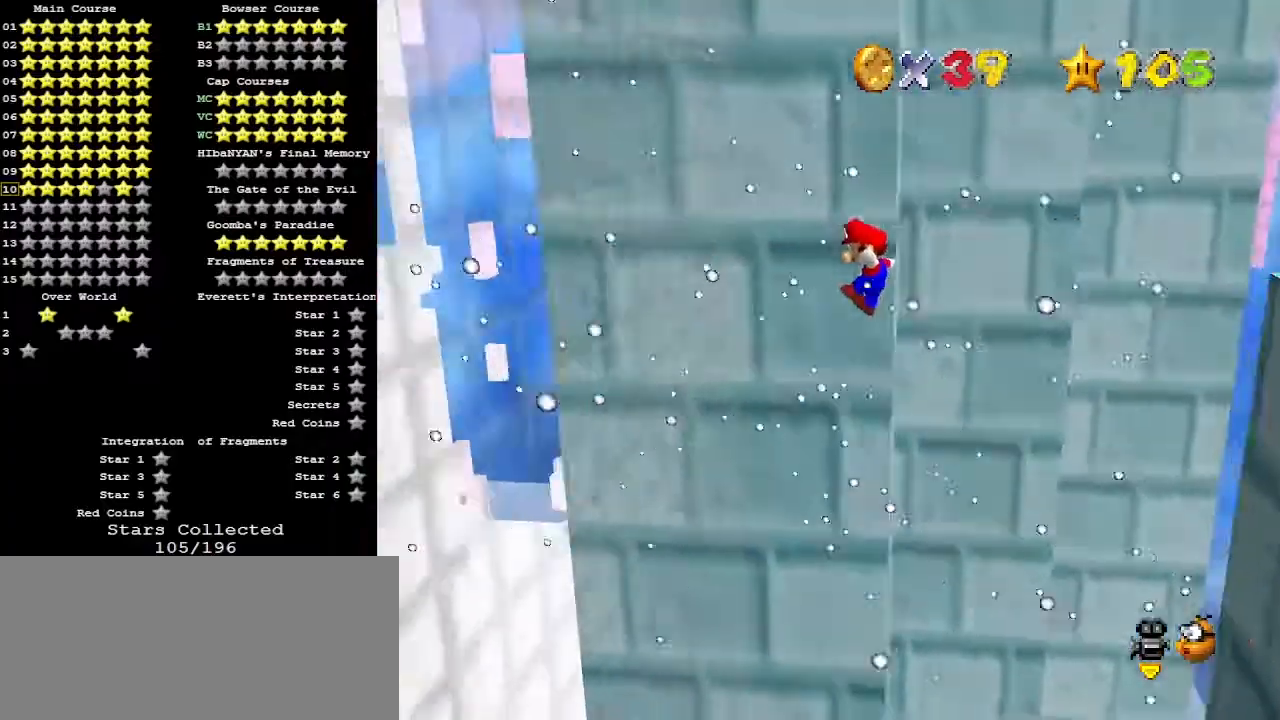
{"buttons": ["A"], "left_stick": "right", "events": [[33, "left_stick", "center"], [333, "left_stick", "right"], [367, "A", "down"]]}
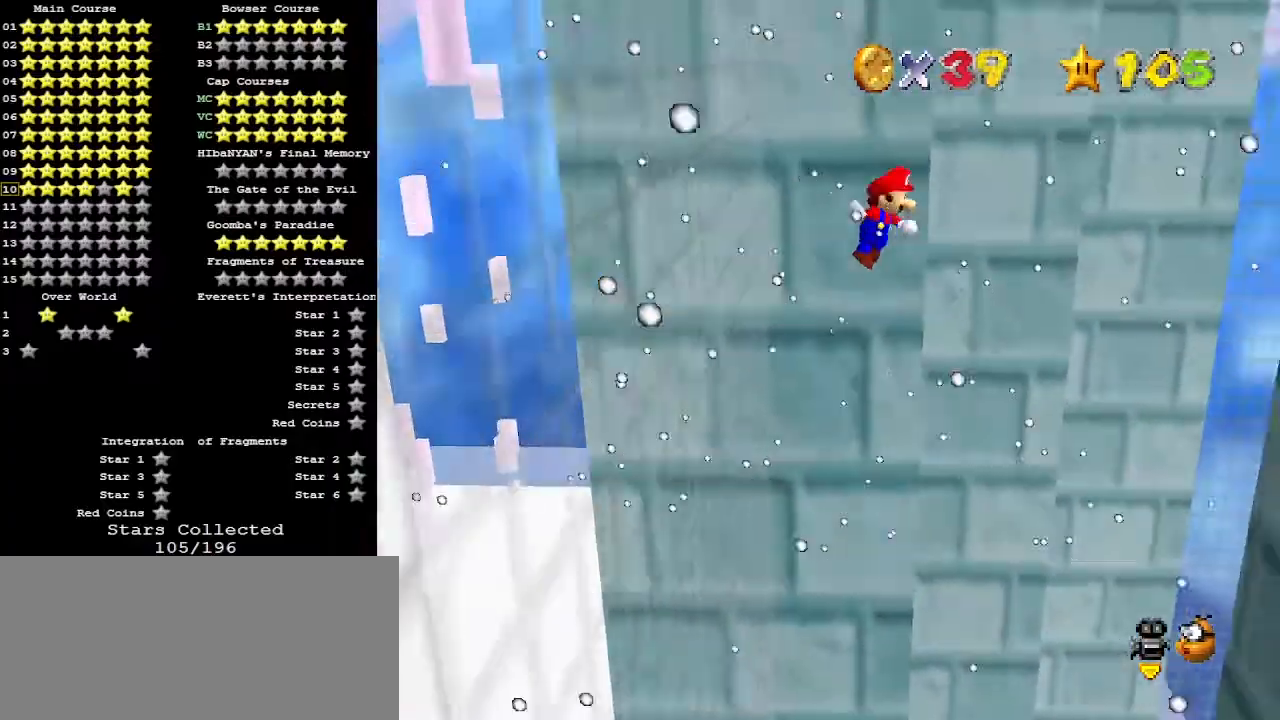
{"buttons": [], "left_stick": "right", "events": [[100, "A", "up"]]}
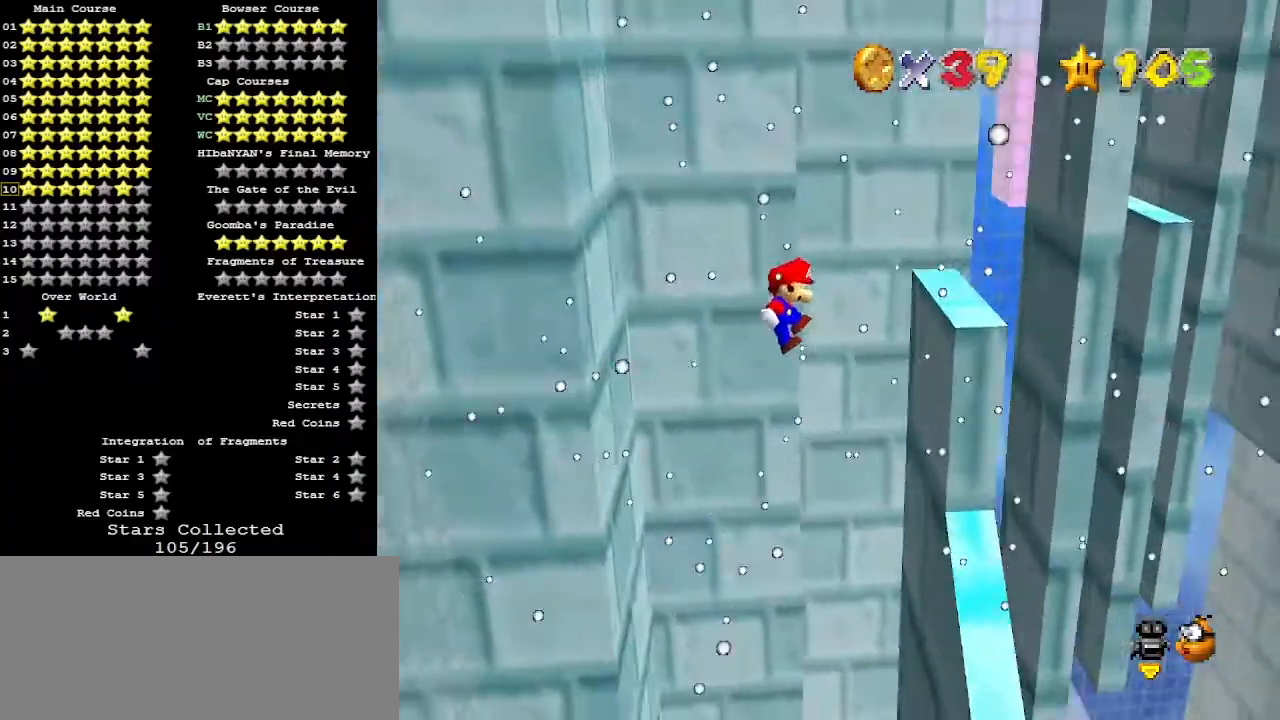
{"buttons": ["A"], "left_stick": "up-right", "events": [[200, "left_stick", "up-right"], [267, "A", "down"]]}
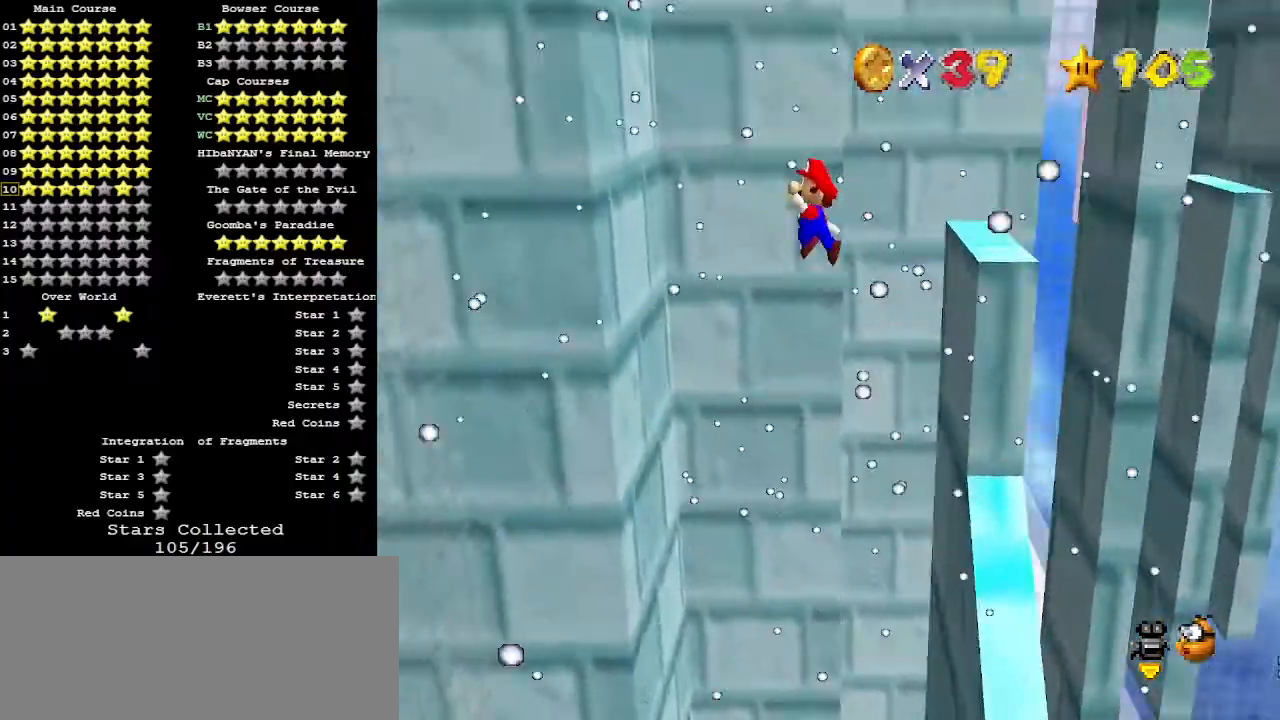
{"buttons": ["A"], "left_stick": "up-left", "events": [[33, "left_stick", "up"], [500, "left_stick", "up-left"]]}
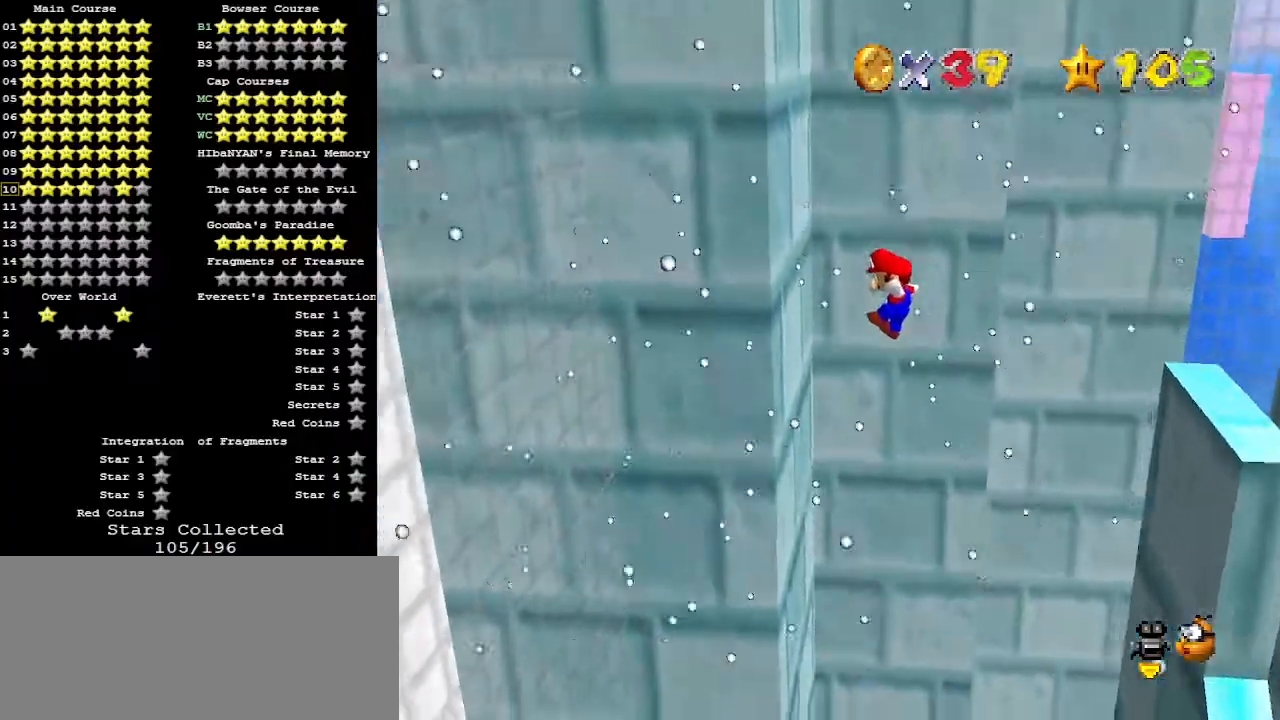
{"buttons": ["A"], "left_stick": "right", "events": [[267, "A", "up"], [433, "A", "down"], [467, "left_stick", "right"]]}
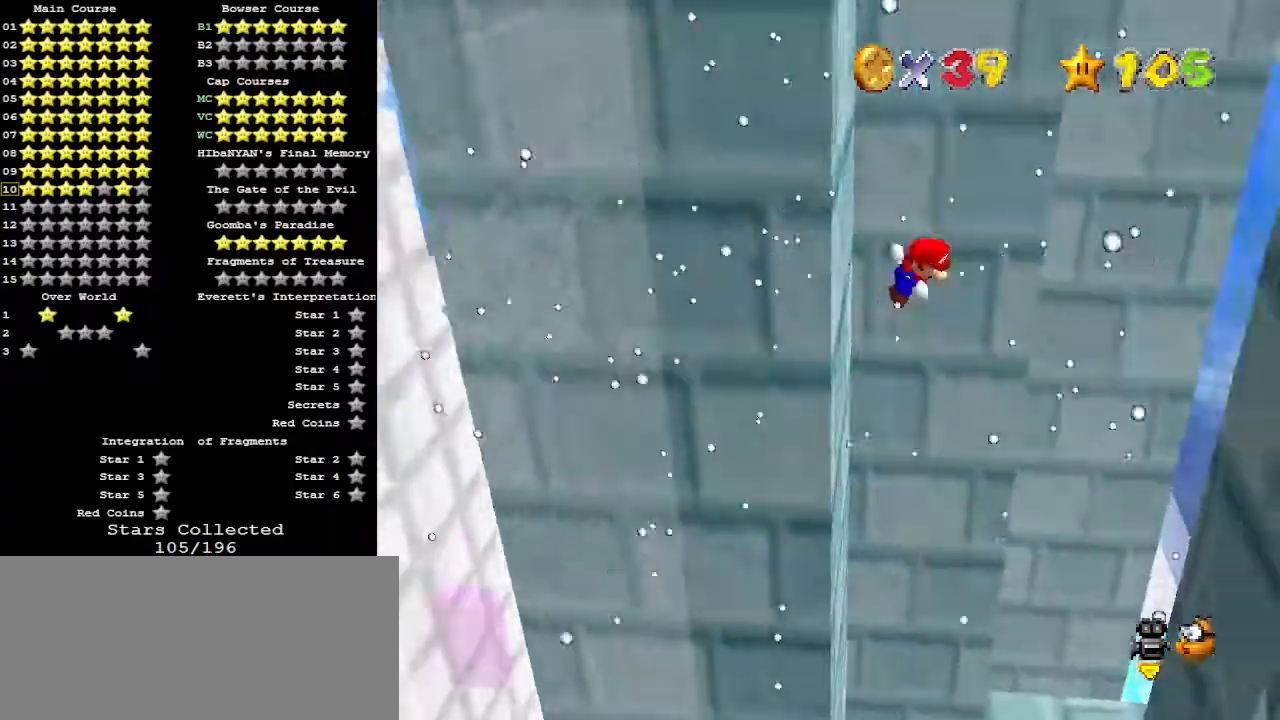
{"buttons": ["A"], "left_stick": "right", "events": []}
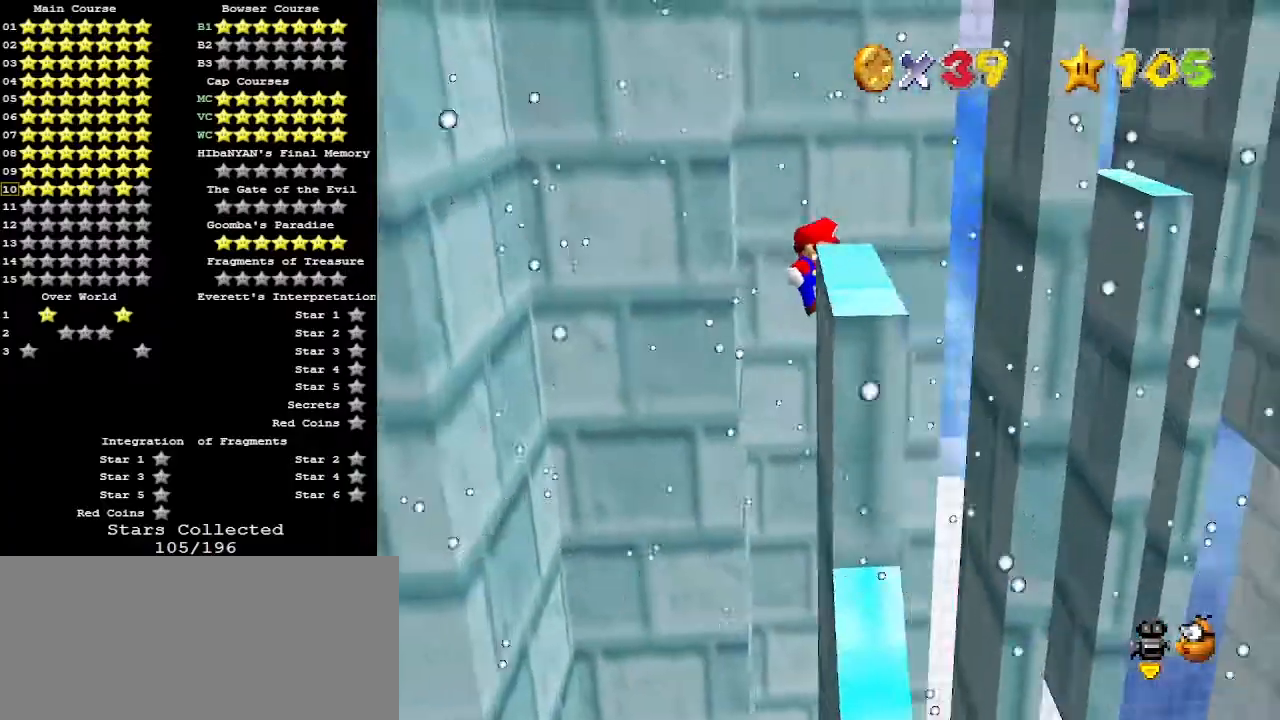
{"buttons": ["A"], "left_stick": "left", "events": [[200, "A", "up"], [200, "left_stick", "down-right"], [333, "left_stick", "left"], [367, "A", "down"]]}
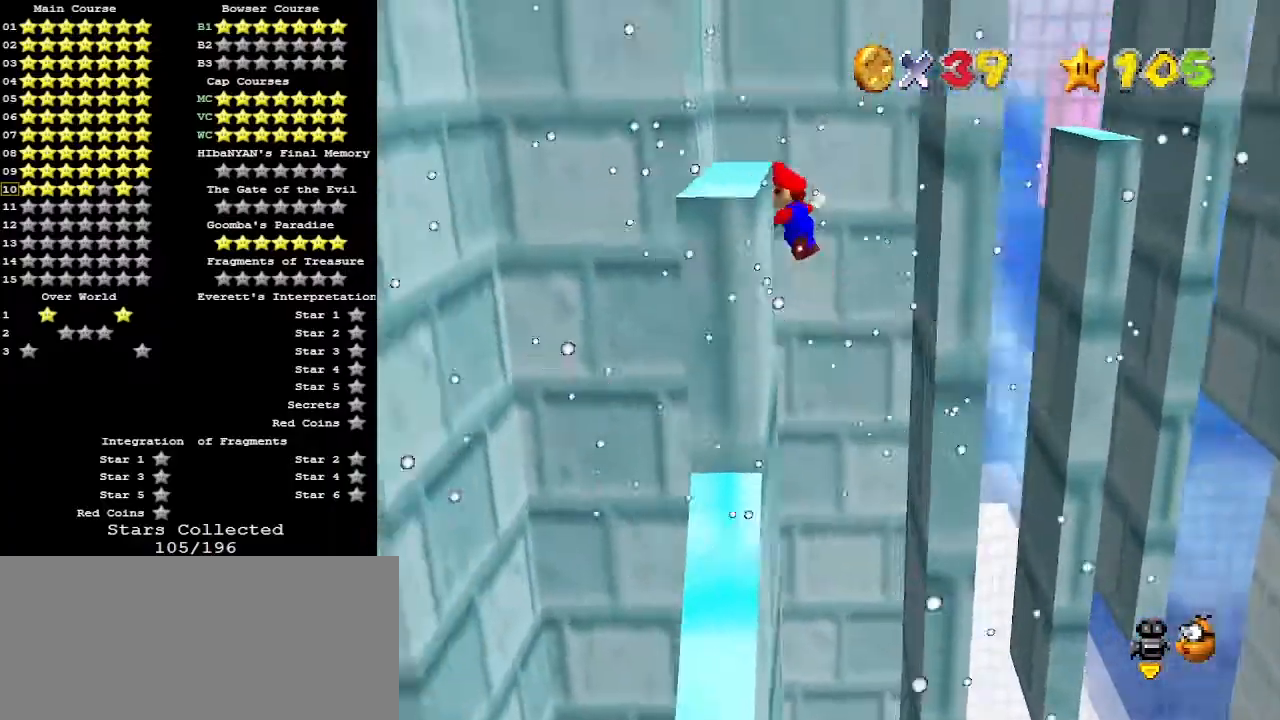
{"buttons": ["A"], "left_stick": "left", "events": []}
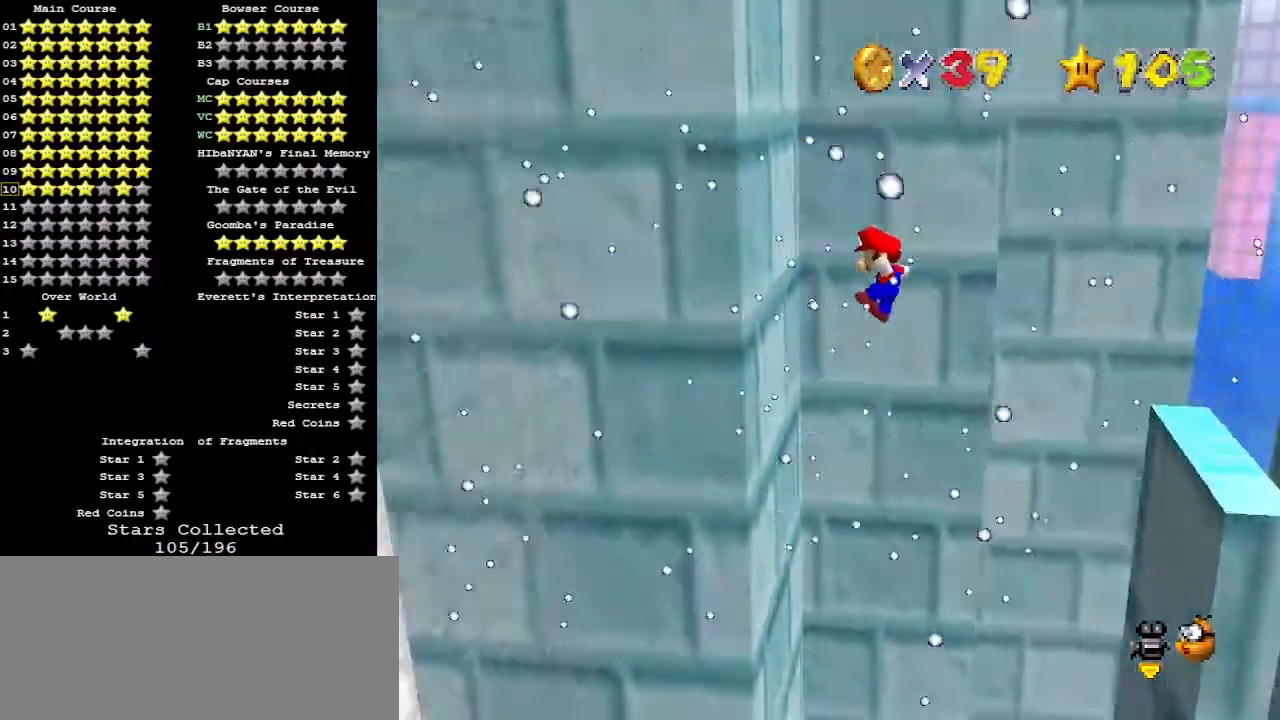
{"buttons": ["A"], "left_stick": "right", "events": [[67, "A", "up"], [200, "left_stick", "right"], [233, "A", "down"]]}
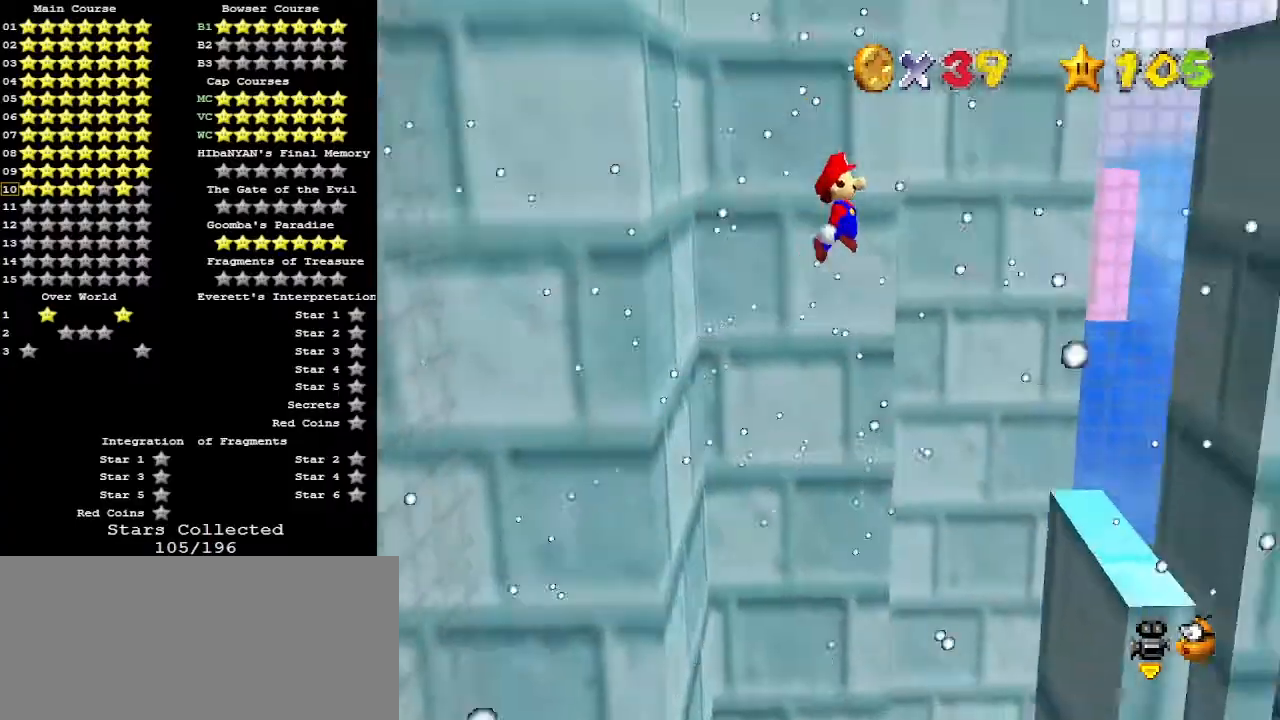
{"buttons": [], "left_stick": "up-right", "events": [[33, "A", "up"], [67, "C_LEFT", "down"], [100, "left_stick", "center"], [233, "C_LEFT", "up"], [367, "left_stick", "up-right"]]}
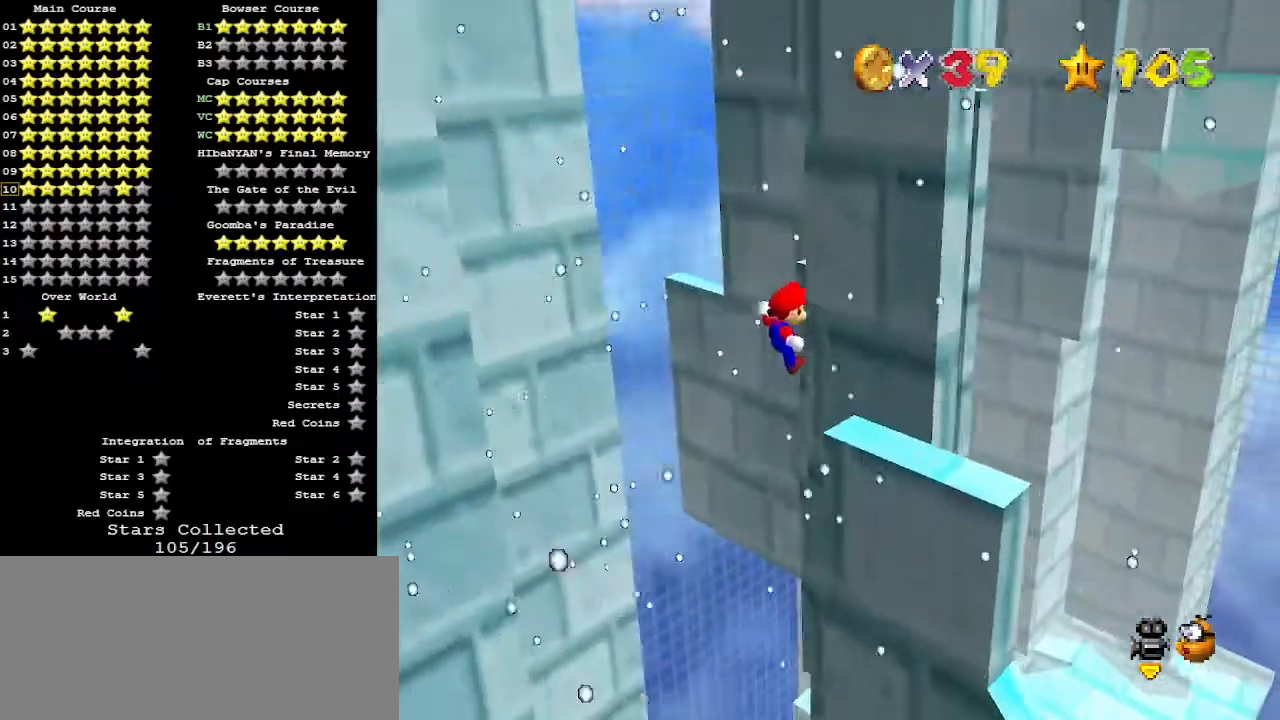
{"buttons": [], "left_stick": "down-left", "events": [[133, "left_stick", "down-left"], [167, "A", "down"], [500, "A", "up"]]}
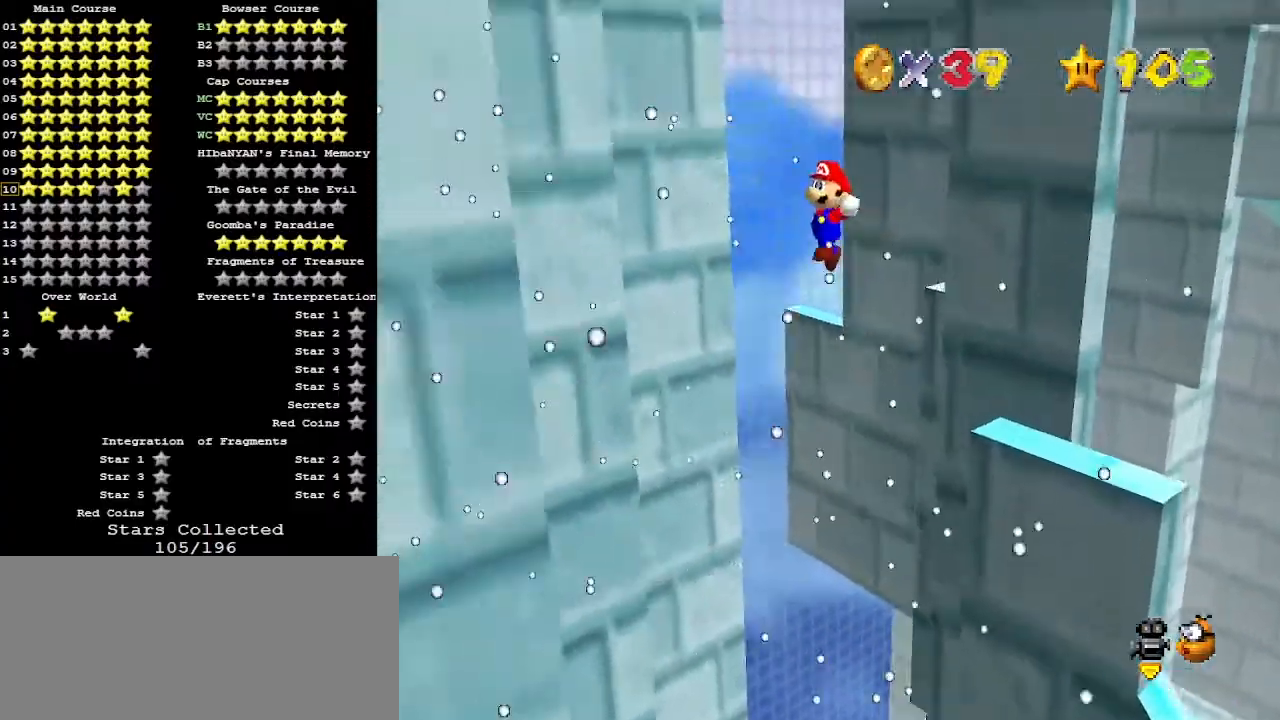
{"buttons": [], "left_stick": "center", "events": [[33, "C_RIGHT", "down"], [33, "left_stick", "center"], [167, "C_RIGHT", "up"]]}
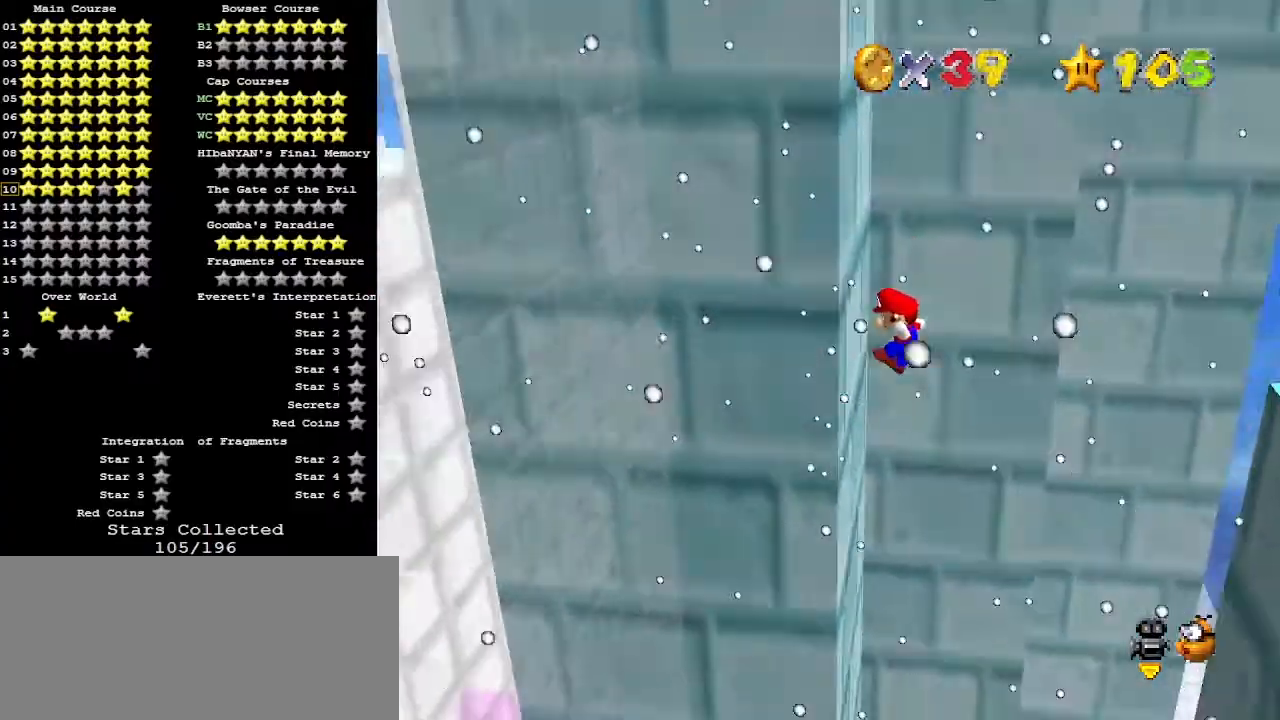
{"buttons": ["A"], "left_stick": "right", "events": [[133, "A", "down"], [133, "left_stick", "right"]]}
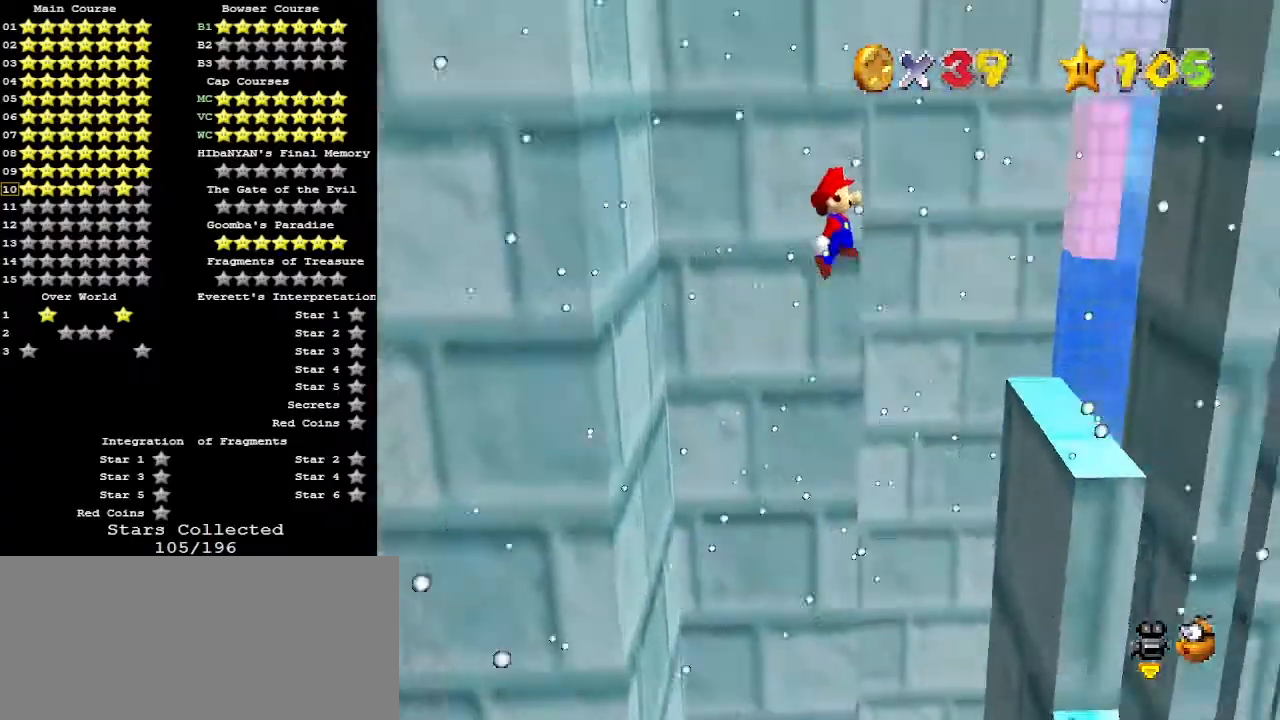
{"buttons": [], "left_stick": "center", "events": [[333, "A", "up"], [333, "left_stick", "center"]]}
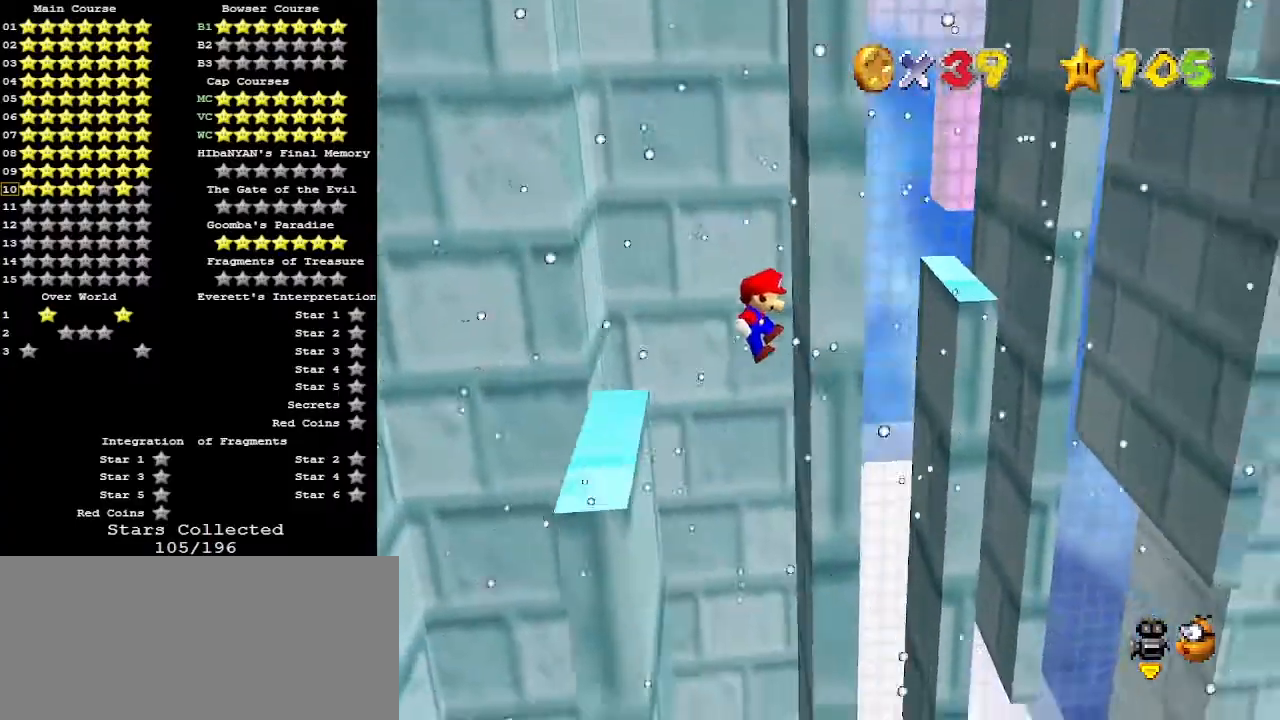
{"buttons": ["A"], "left_stick": "left", "events": [[33, "left_stick", "left"], [67, "A", "down"]]}
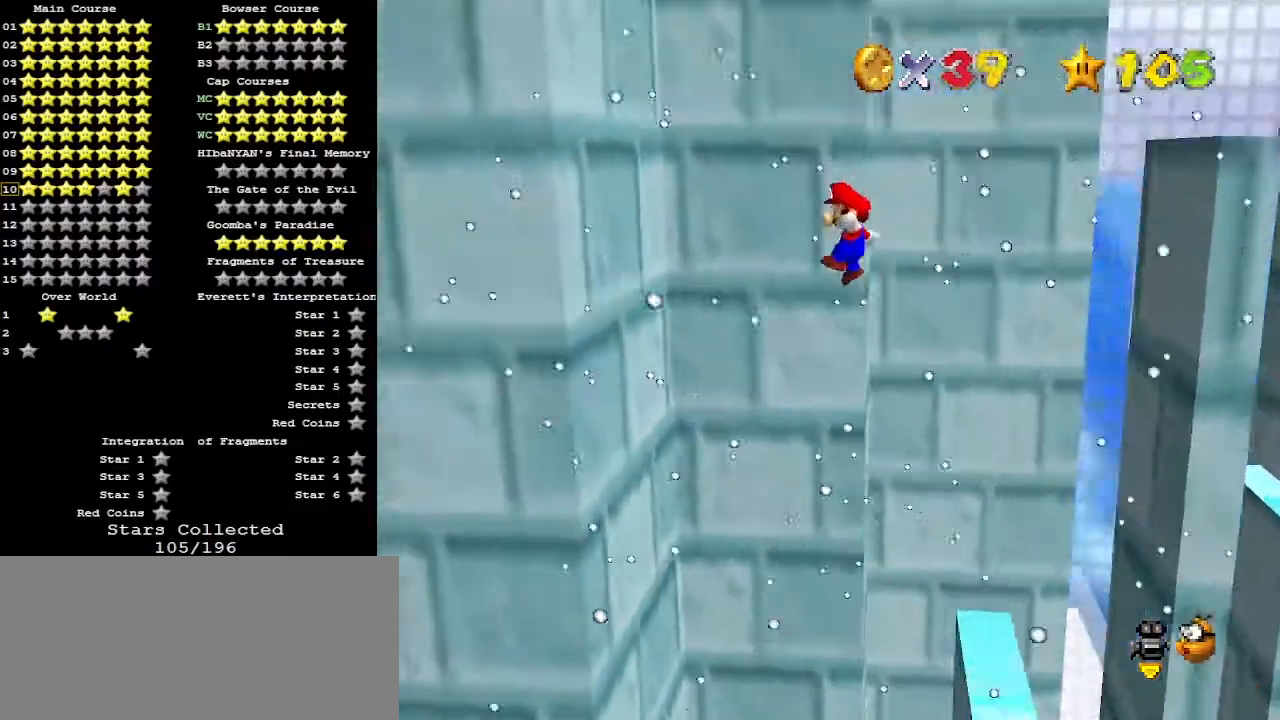
{"buttons": [], "left_stick": "right", "events": [[200, "A", "up"], [233, "left_stick", "center"], [500, "left_stick", "right"]]}
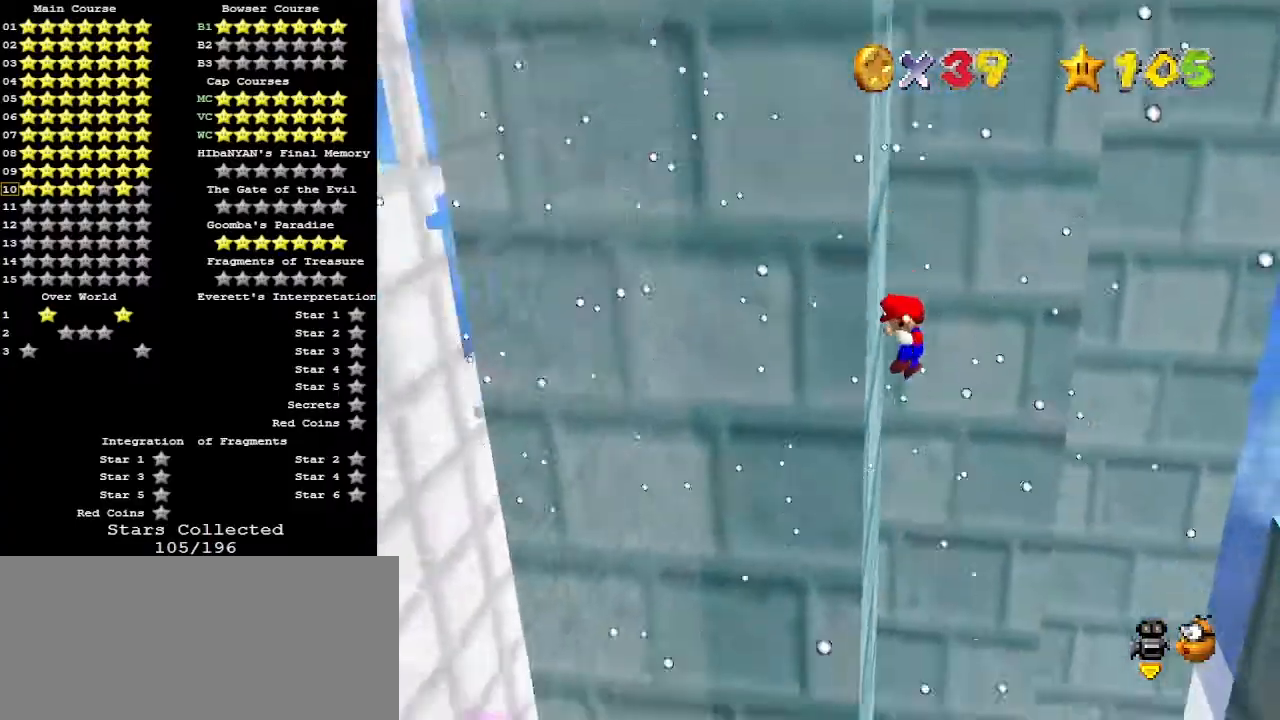
{"buttons": [], "left_stick": "right", "events": [[33, "A", "down"], [400, "A", "up"]]}
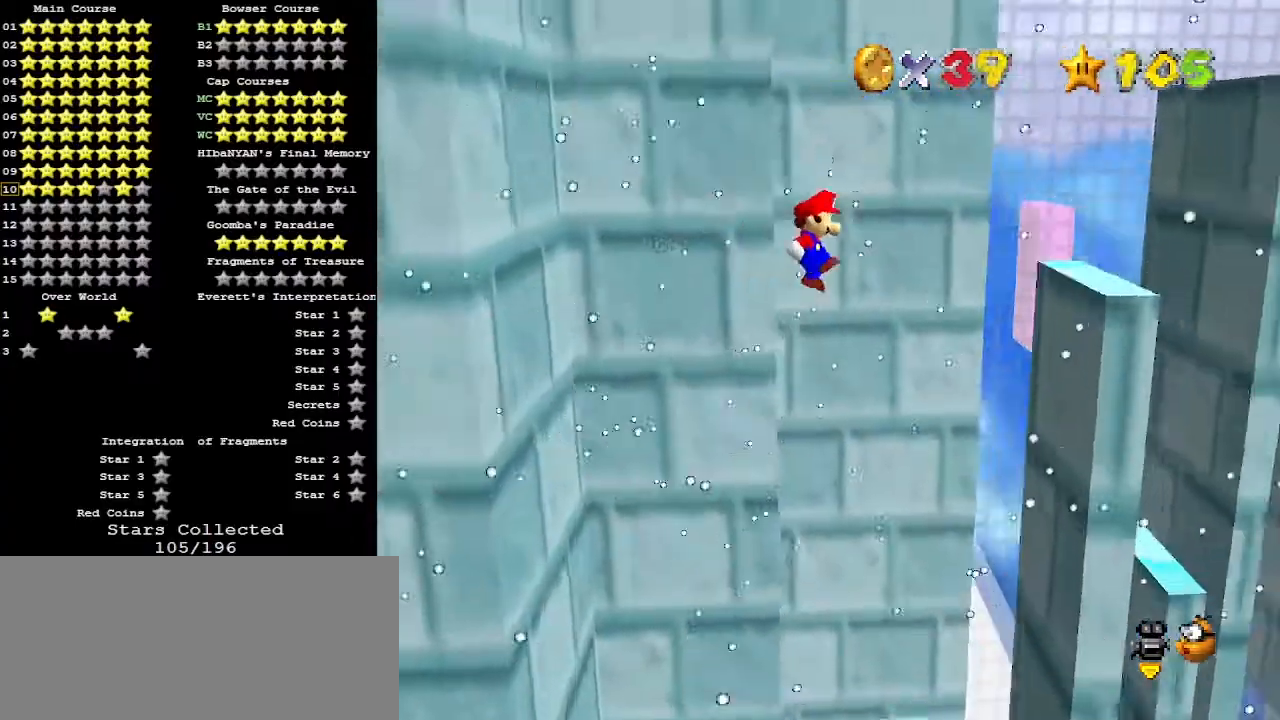
{"buttons": ["A"], "left_stick": "up", "events": [[400, "left_stick", "up"], [467, "A", "down"]]}
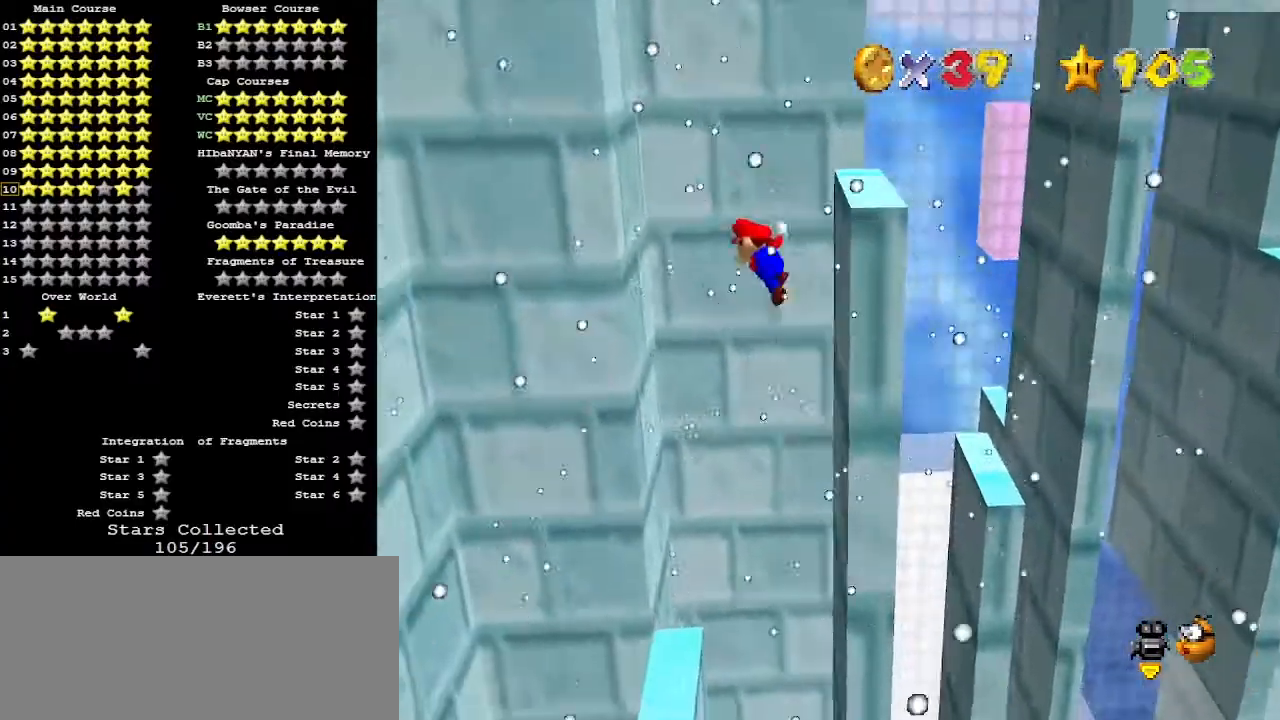
{"buttons": ["A"], "left_stick": "up-left", "events": [[500, "left_stick", "up-left"]]}
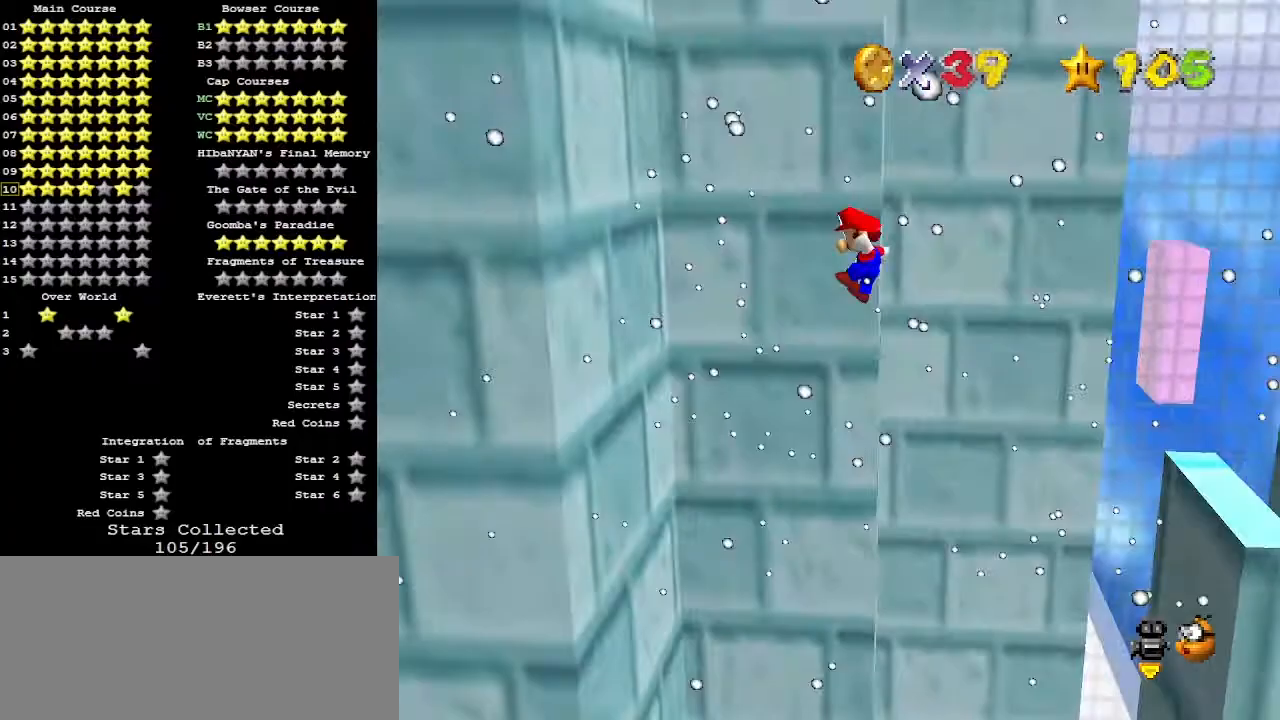
{"buttons": [], "left_stick": "up-left", "events": [[367, "A", "up"]]}
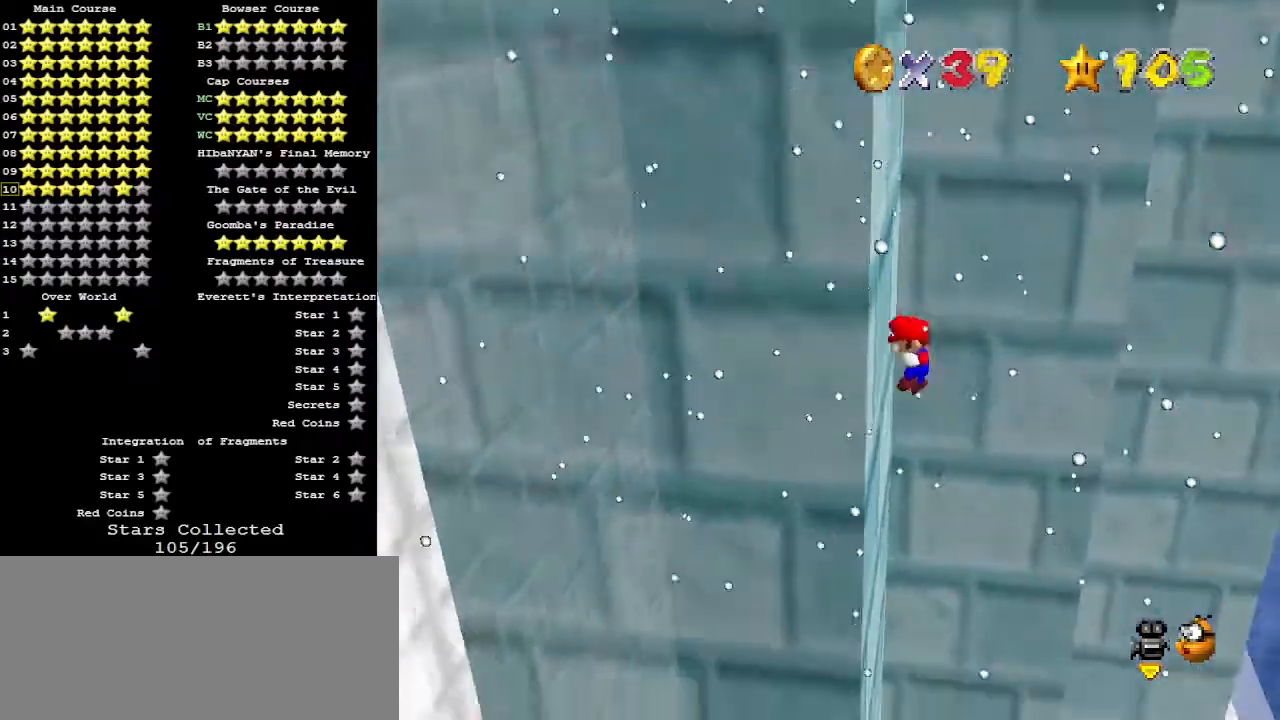
{"buttons": ["A"], "left_stick": "up-right", "events": [[67, "A", "down"], [67, "left_stick", "up-right"]]}
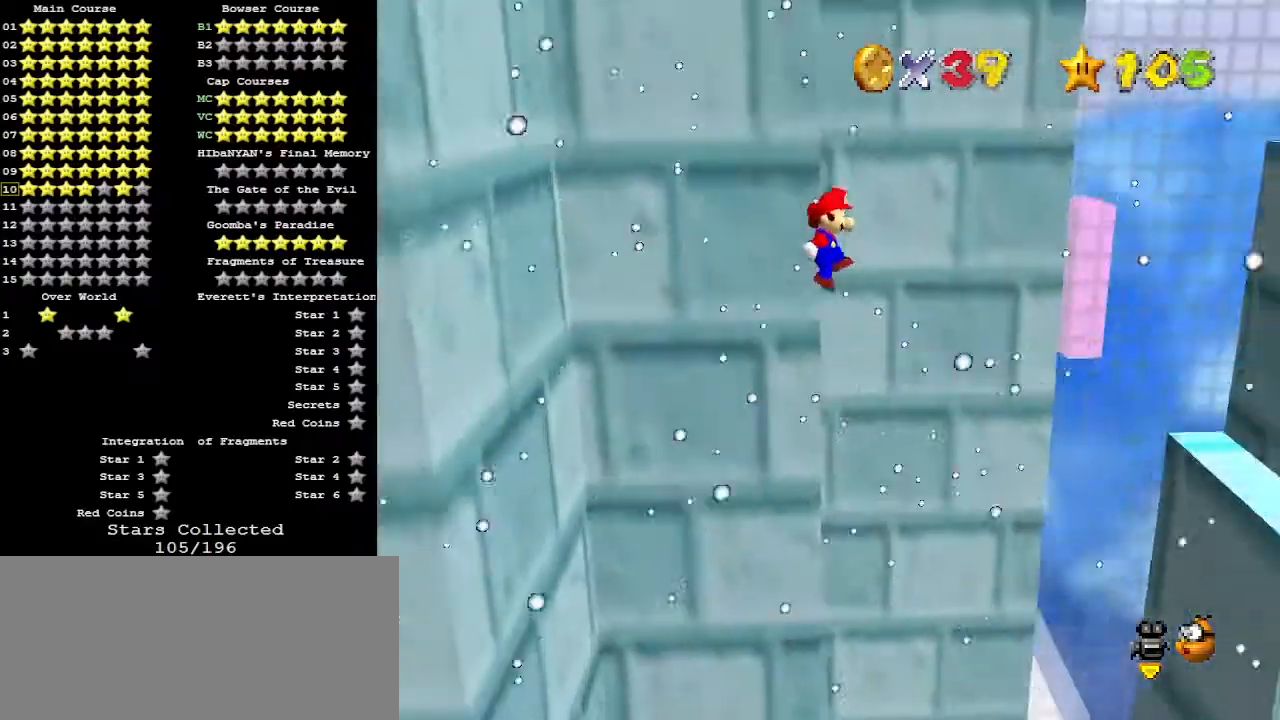
{"buttons": ["A"], "left_stick": "up-right", "events": []}
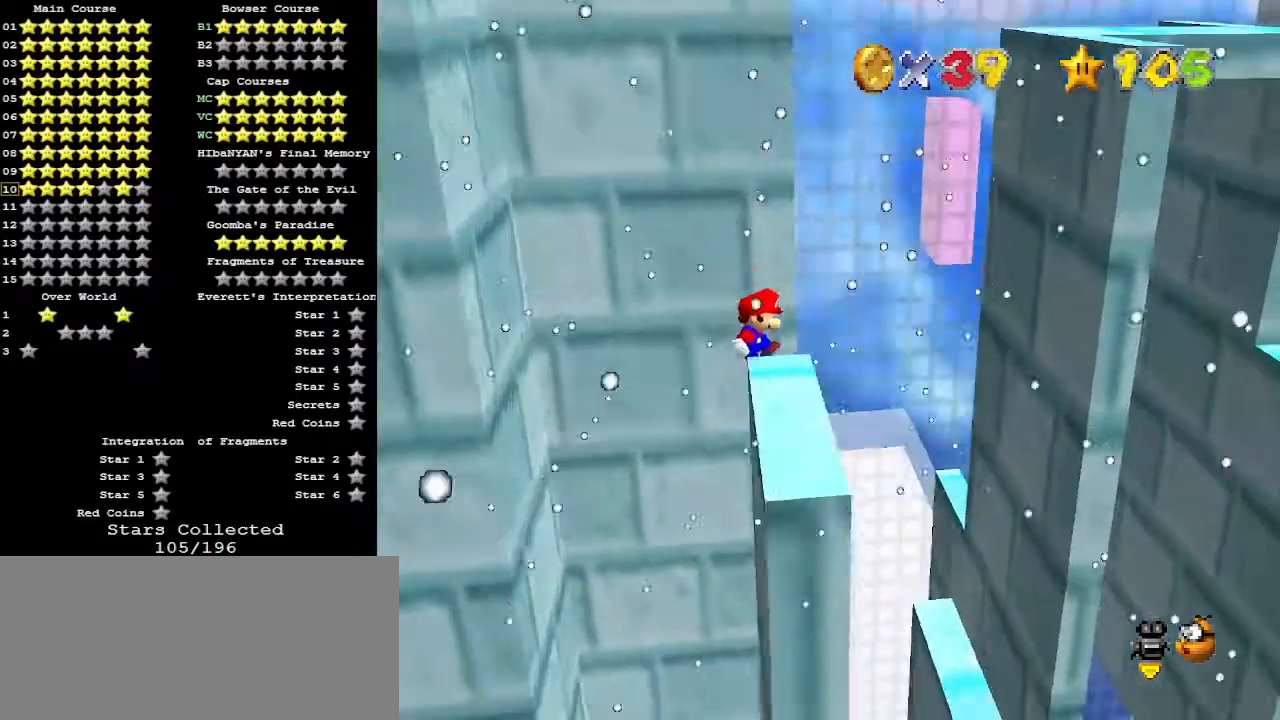
{"buttons": [], "left_stick": "up-right", "events": [[400, "A", "up"]]}
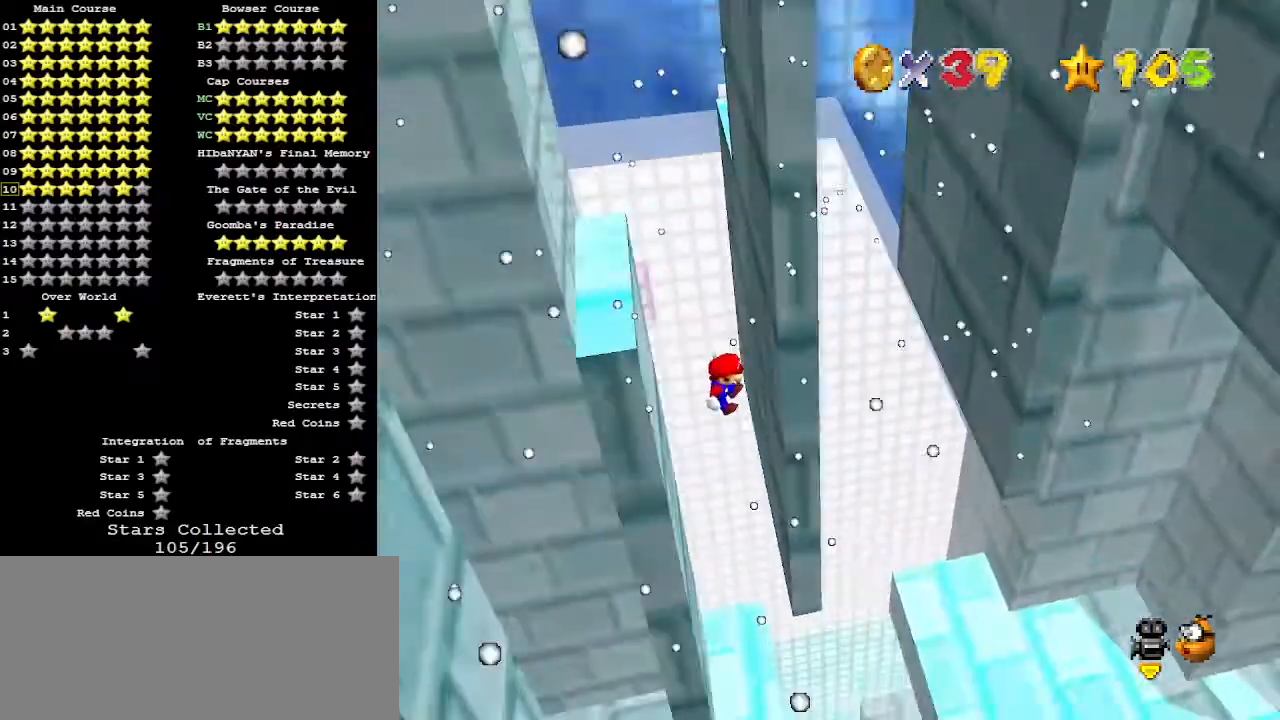
{"buttons": ["A"], "left_stick": "up-left", "events": [[100, "left_stick", "up-left"], [167, "A", "down"]]}
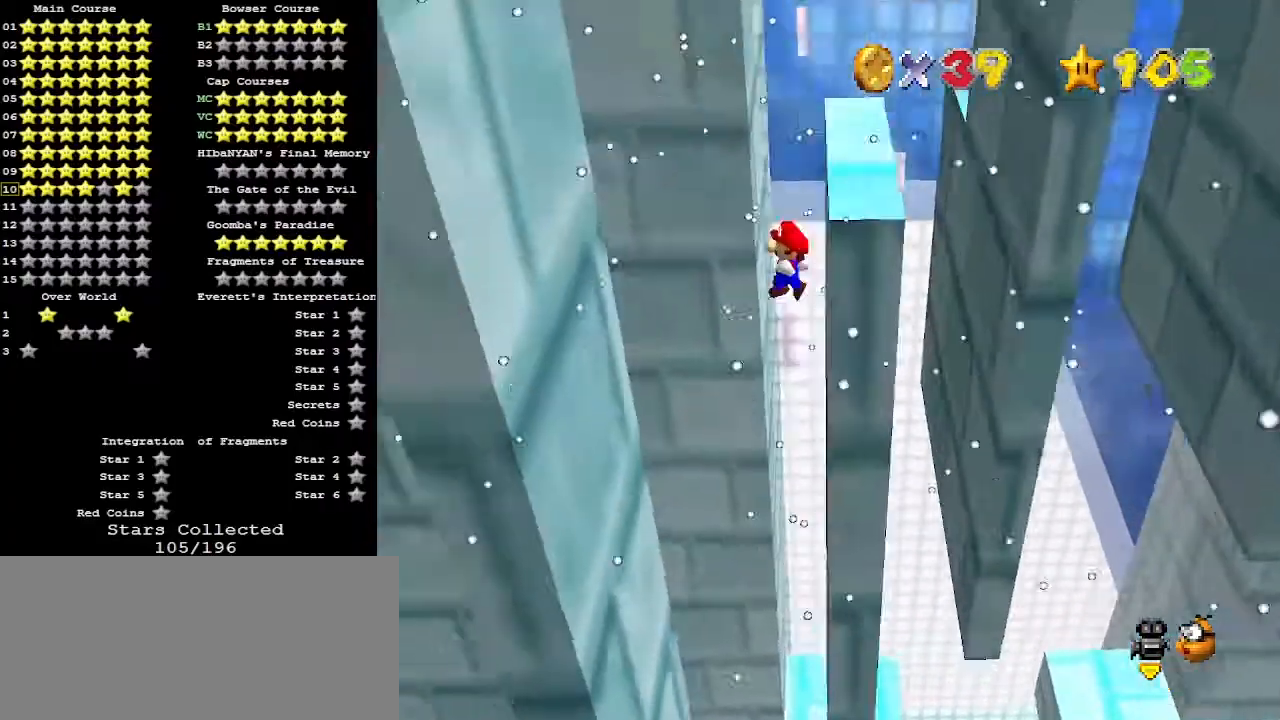
{"buttons": ["A"], "left_stick": "up-left", "events": []}